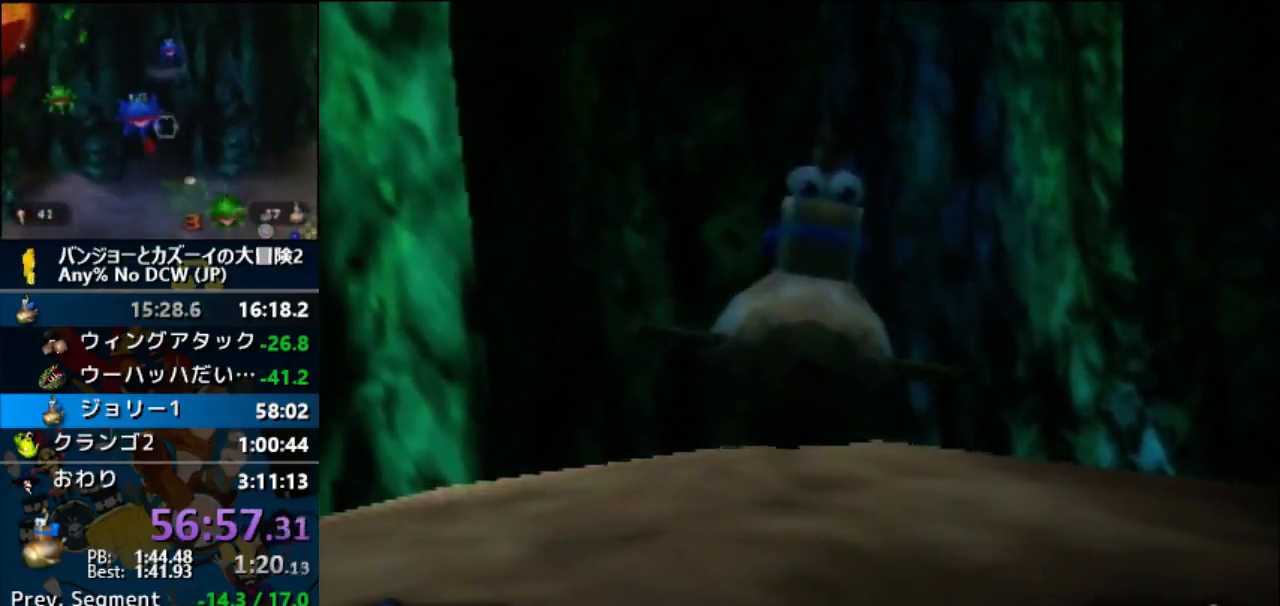
Gameplay with a controller (Nintendo layout); each line is a JSON object with the inputs held at the frame after it. "button_events" lists button changes between this image and that frame as [ms after this image, input, new state], when the widget could be followed in between (sticks are given only as held states). Not read: L1 L3 R3.
{"buttons": [], "left_stick": "center", "button_events": []}
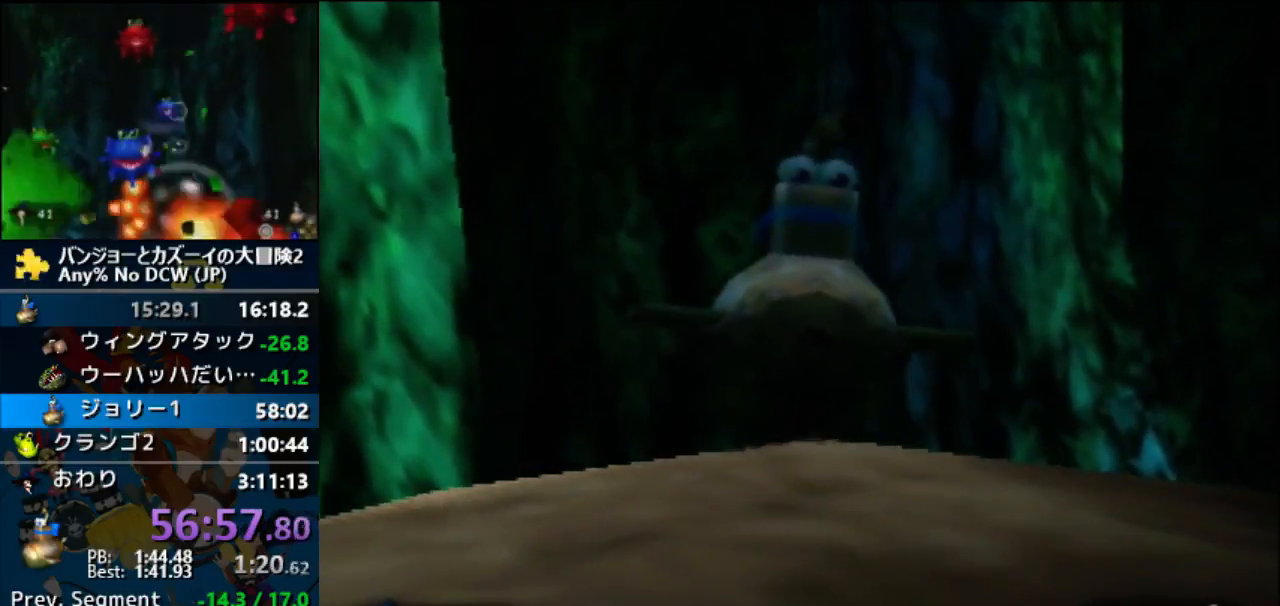
{"buttons": [], "left_stick": "center", "button_events": []}
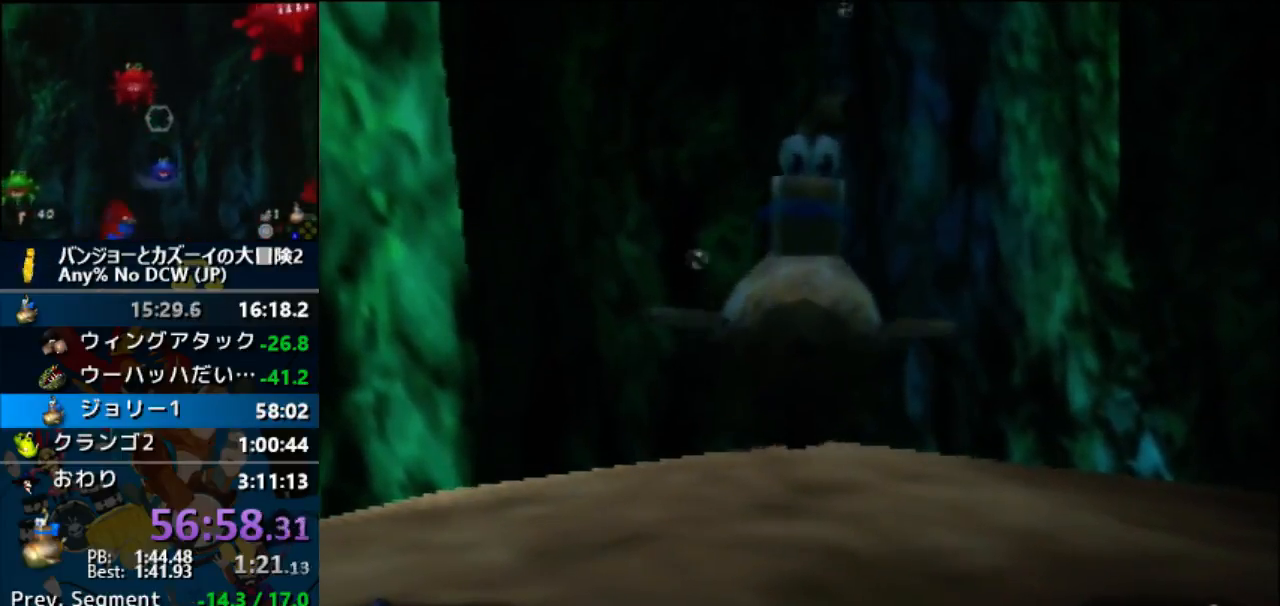
{"buttons": [], "left_stick": "center", "button_events": [[67, "Z", "down"], [200, "Z", "up"]]}
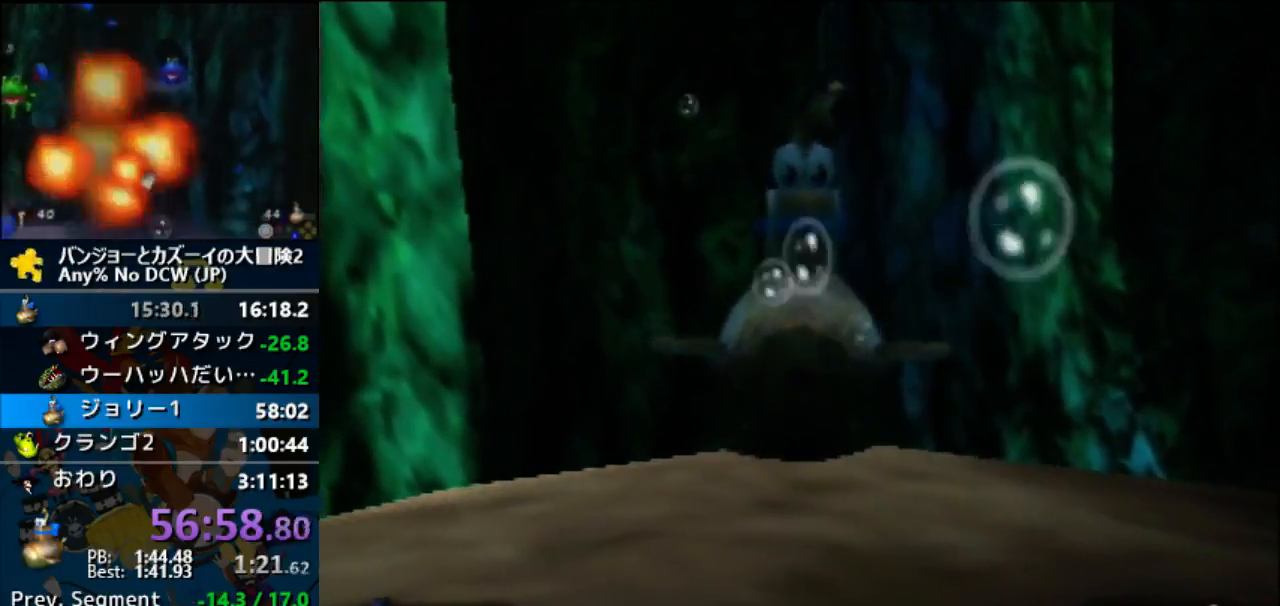
{"buttons": [], "left_stick": "center", "button_events": [[300, "Z", "down"], [400, "Z", "up"]]}
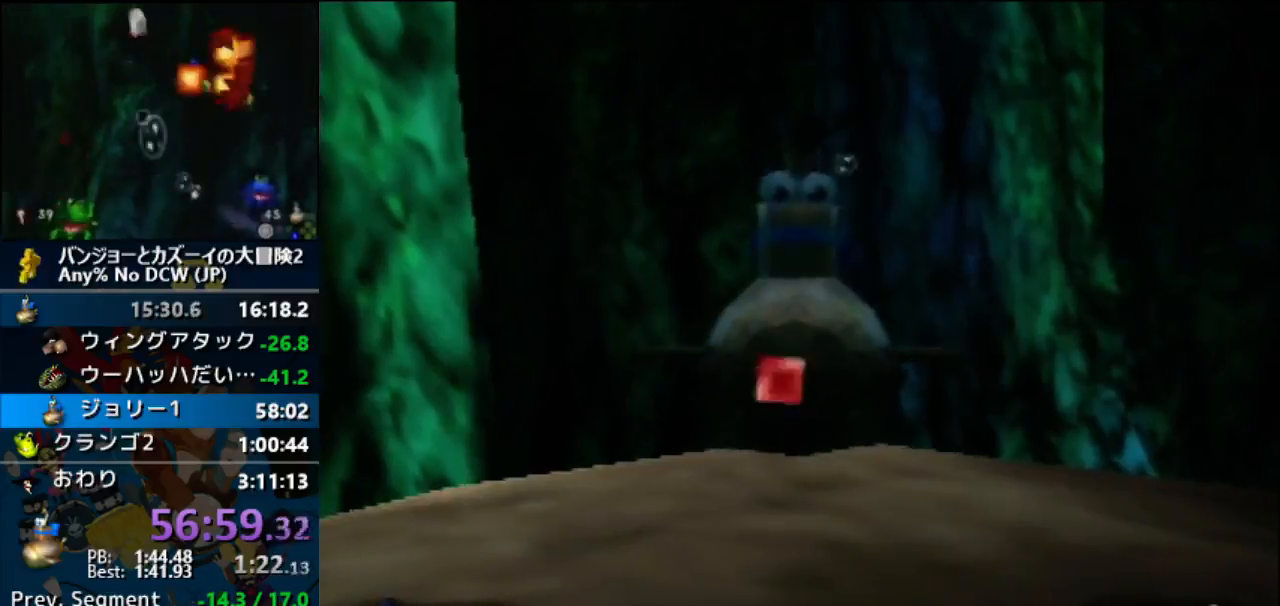
{"buttons": [], "left_stick": "center", "button_events": [[133, "Z", "down"], [233, "Z", "up"], [333, "Z", "down"], [400, "Z", "up"]]}
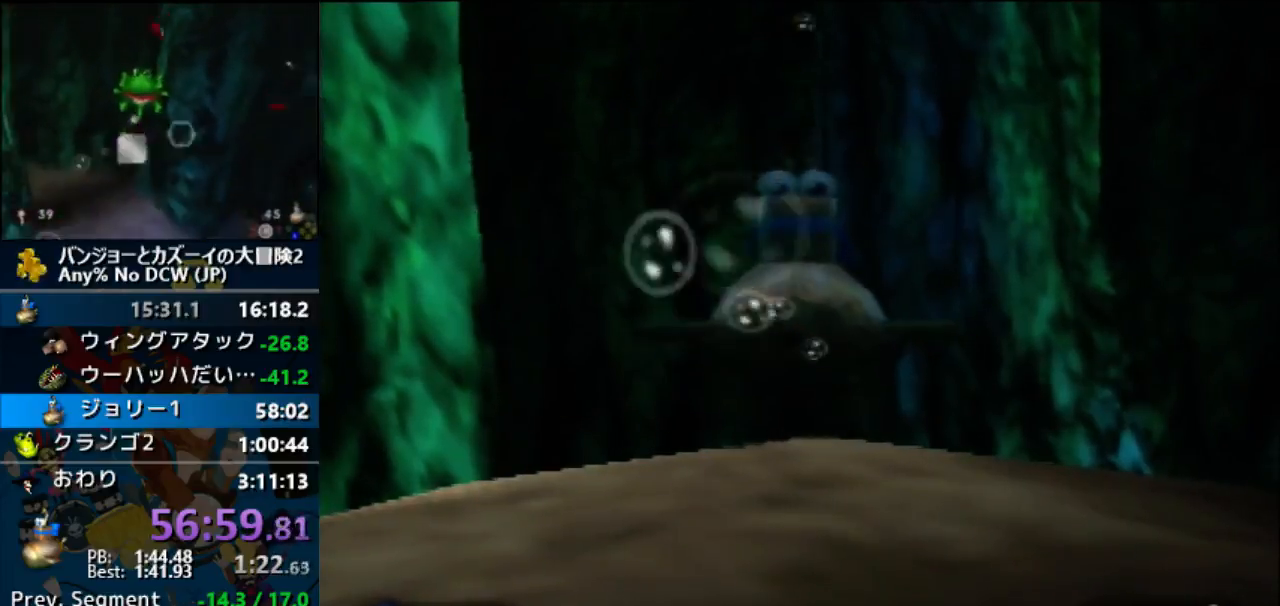
{"buttons": [], "left_stick": "center", "button_events": []}
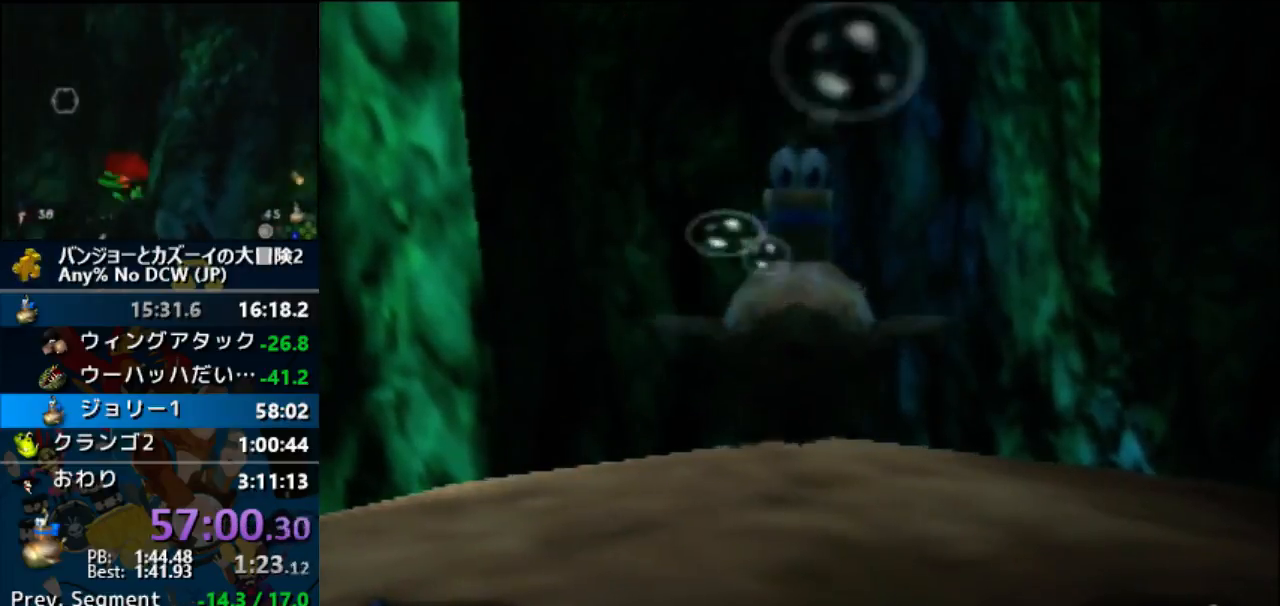
{"buttons": [], "left_stick": "left", "button_events": [[233, "Z", "down"], [367, "Z", "up"]]}
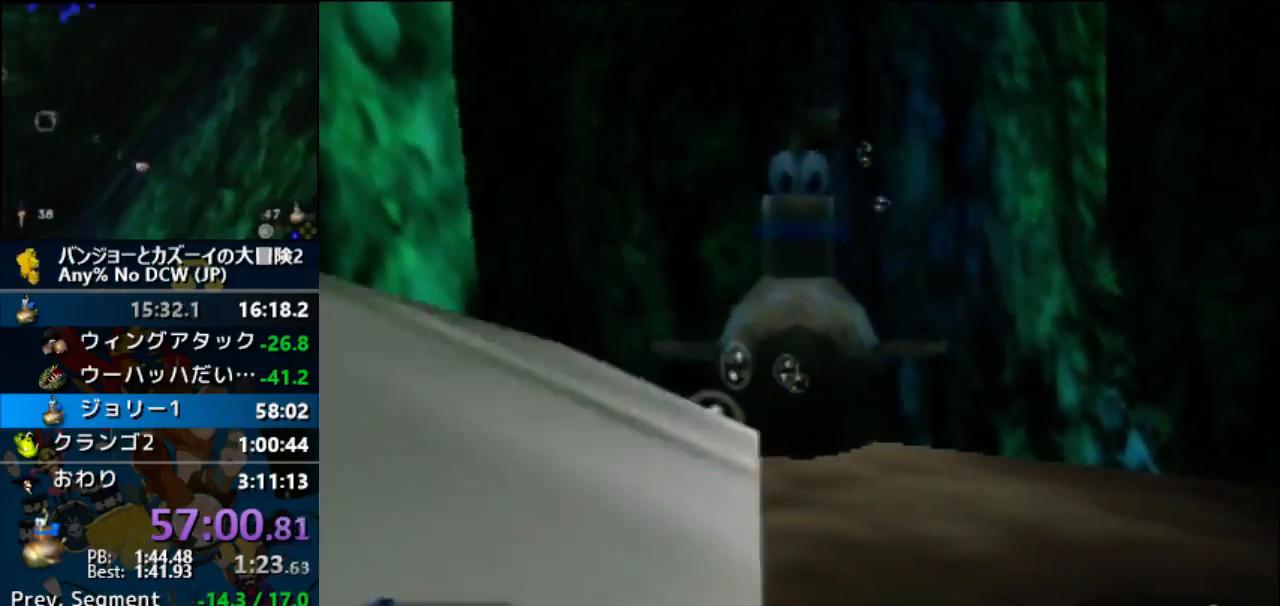
{"buttons": [], "left_stick": "center"}
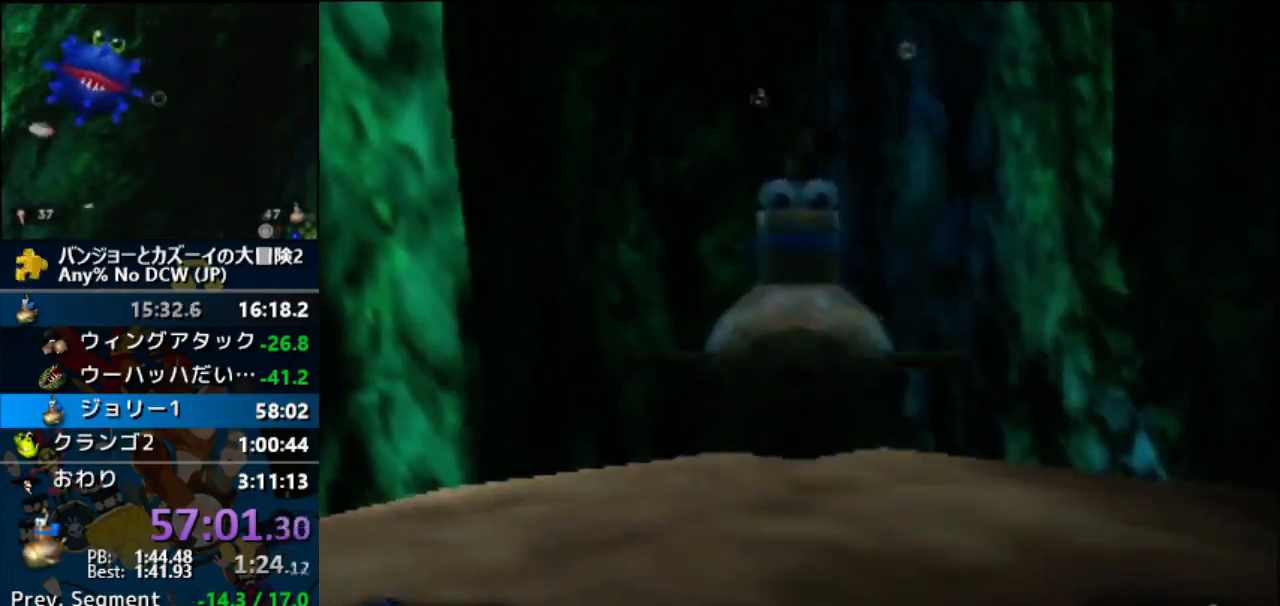
{"buttons": ["Z"], "left_stick": "center", "button_events": [[200, "Z", "down"], [300, "Z", "up"], [367, "Z", "down"], [433, "Z", "up"], [500, "Z", "down"]]}
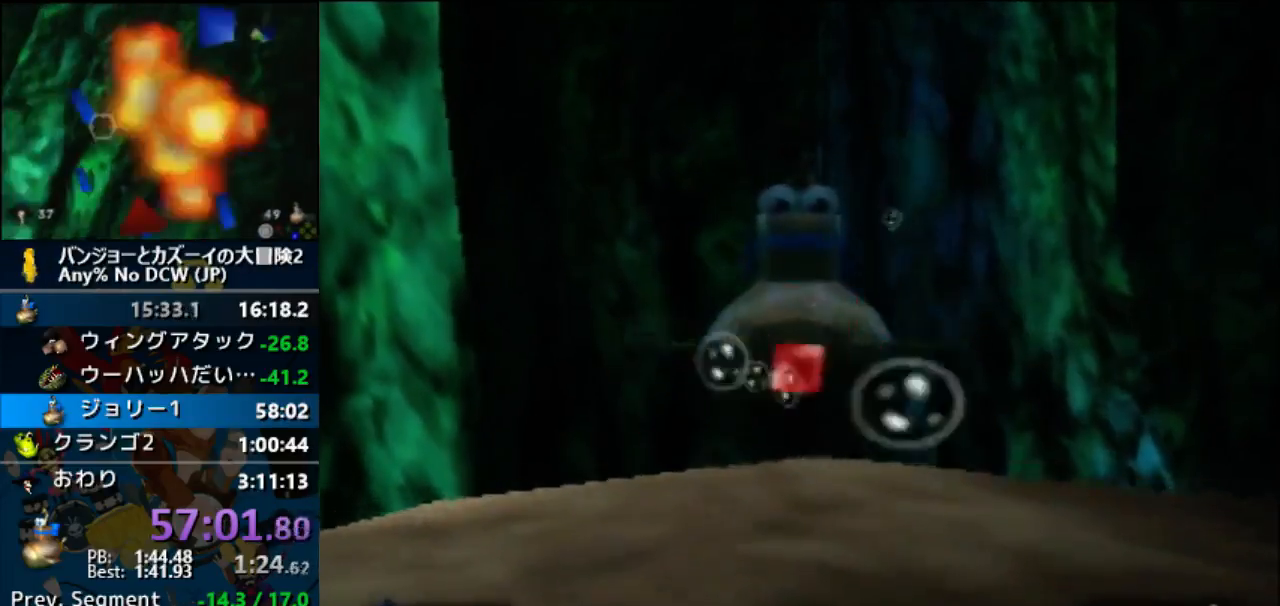
{"buttons": [], "left_stick": "center", "button_events": [[300, "Z", "up"], [367, "Z", "down"], [467, "Z", "up"]]}
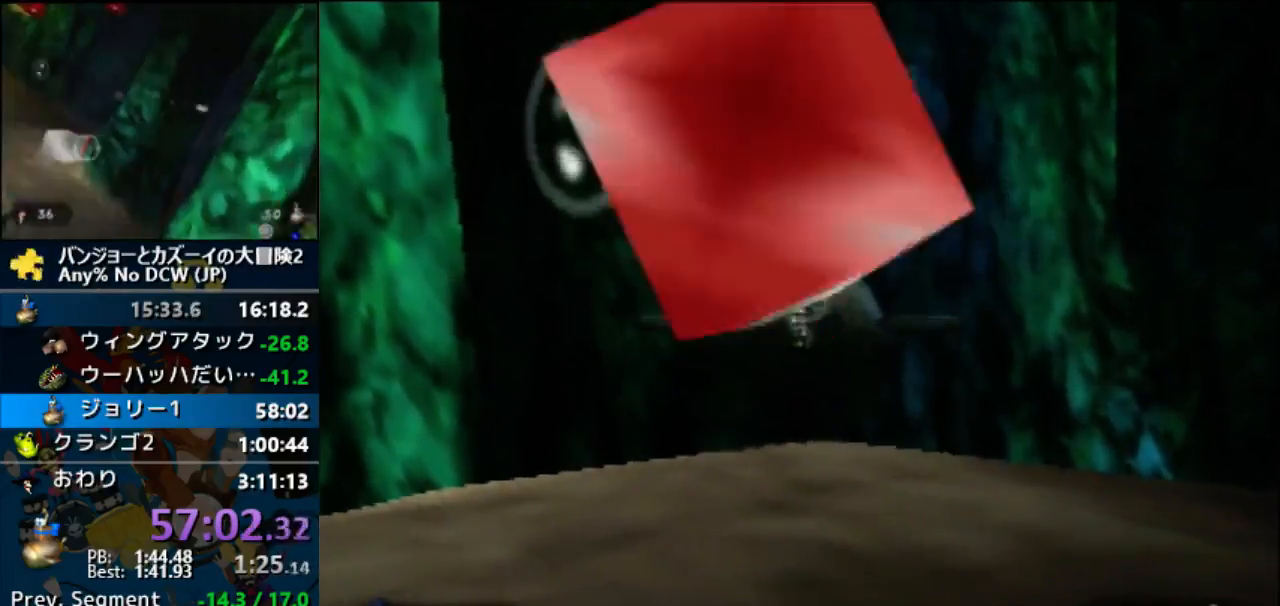
{"buttons": ["A", "B", "R1"], "left_stick": "center"}
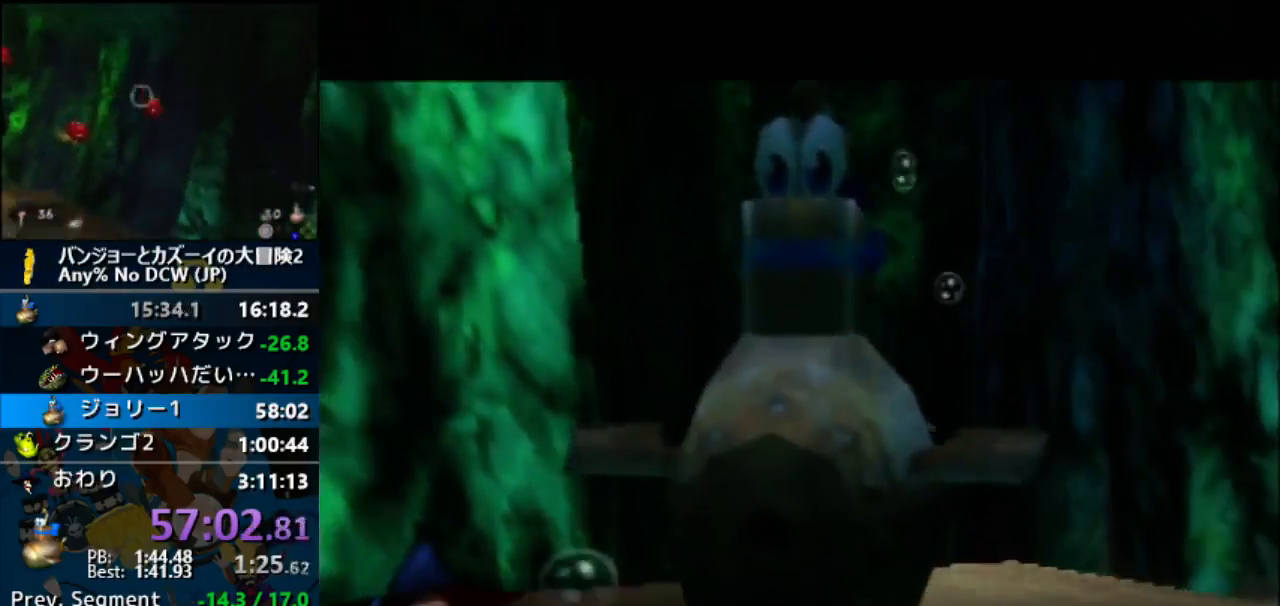
{"buttons": ["A"], "left_stick": "center", "button_events": [[100, "B", "up"], [333, "R1", "up"]]}
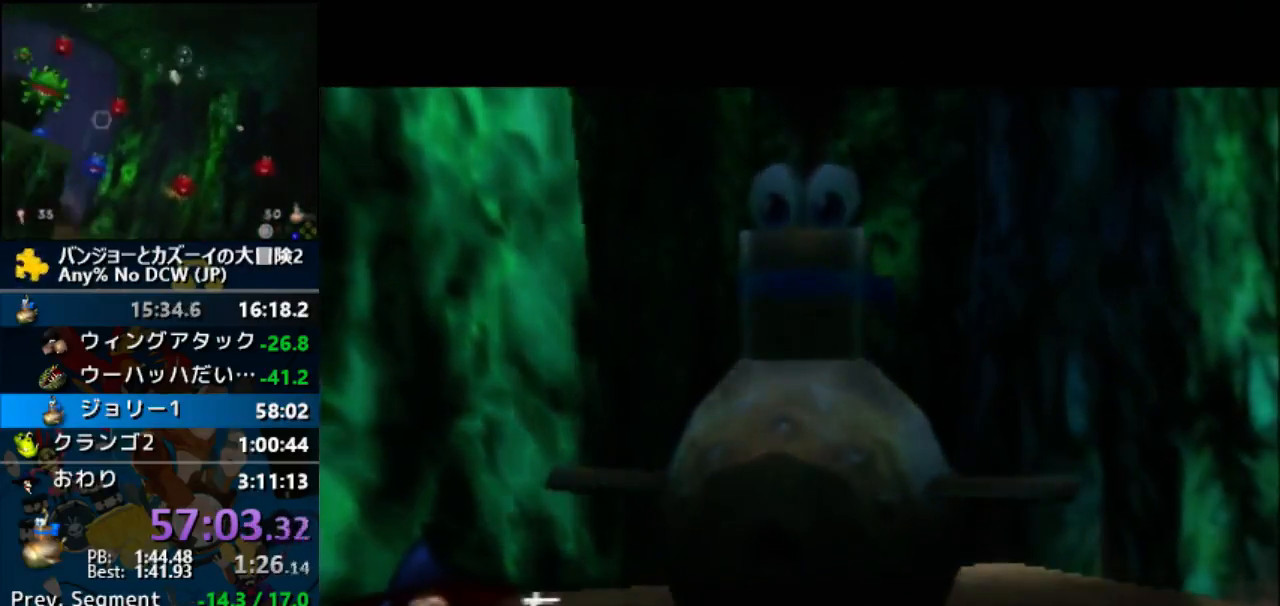
{"buttons": ["A"], "left_stick": "center", "button_events": []}
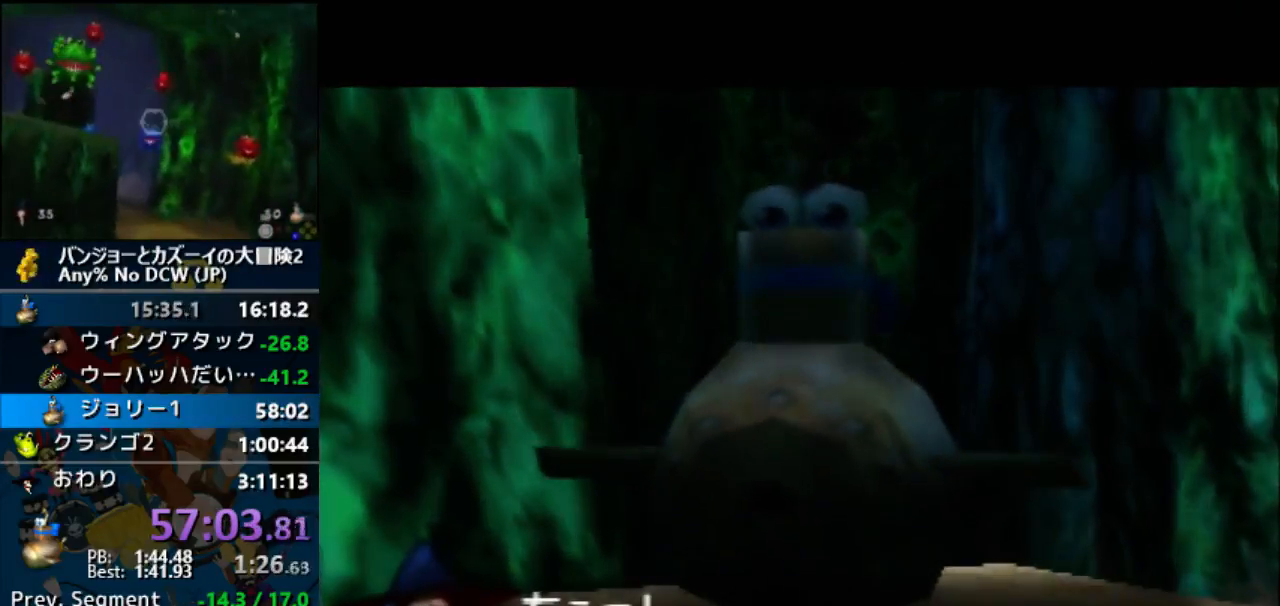
{"buttons": ["A"], "left_stick": "center", "button_events": []}
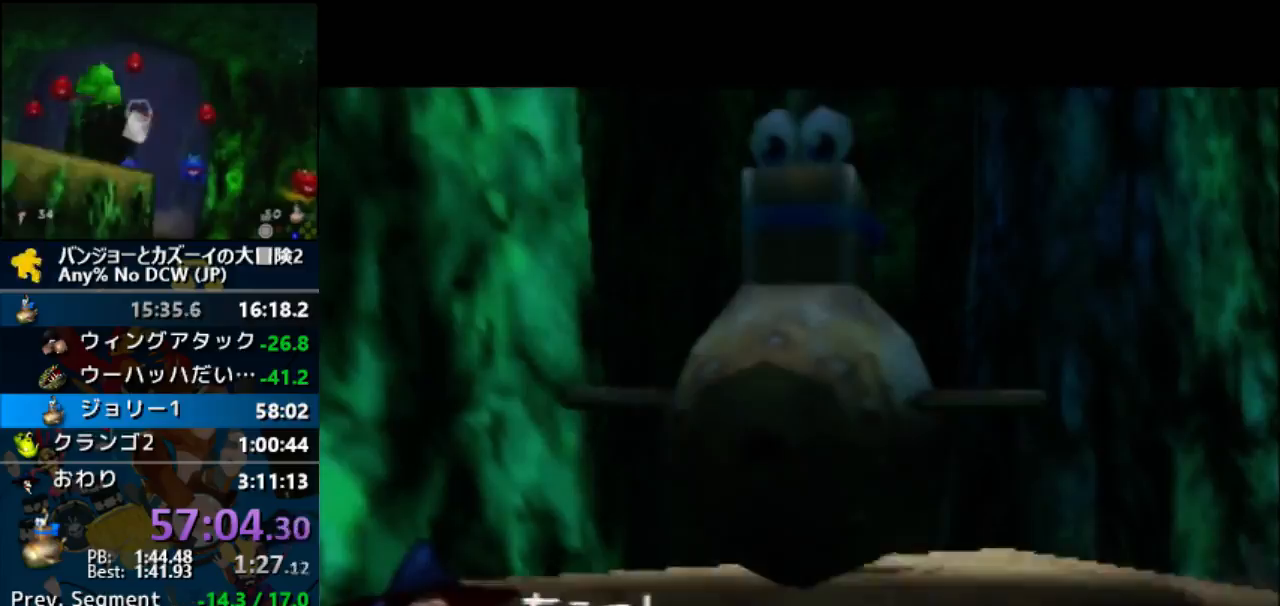
{"buttons": ["A"], "left_stick": "center", "button_events": []}
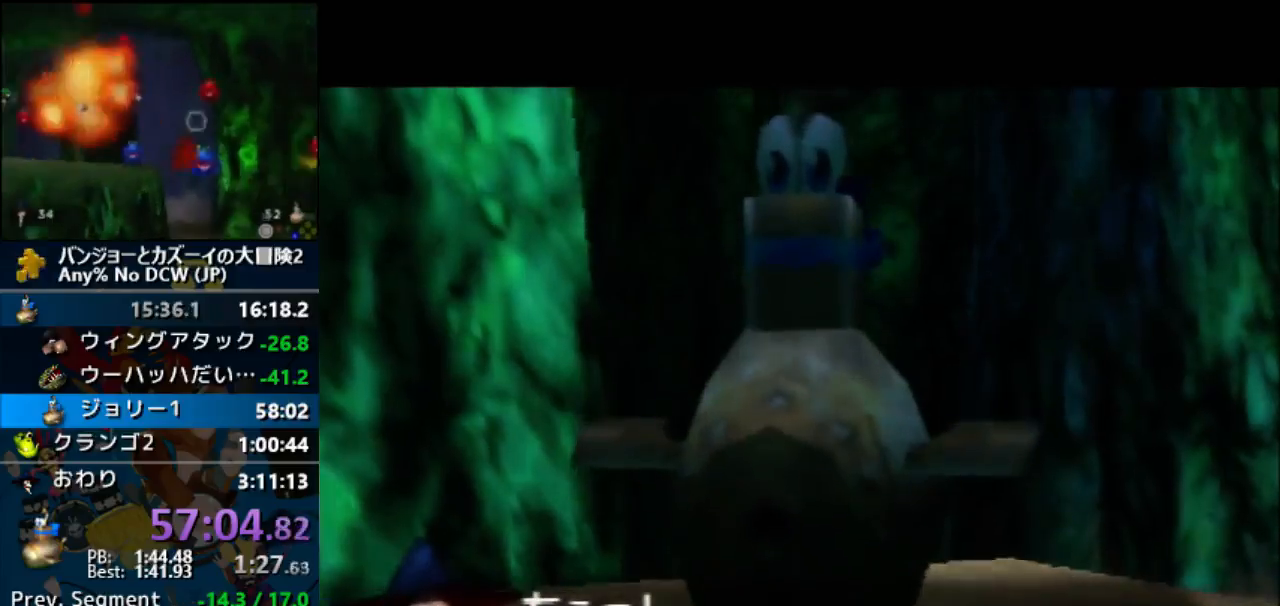
{"buttons": ["A"], "left_stick": "center", "button_events": []}
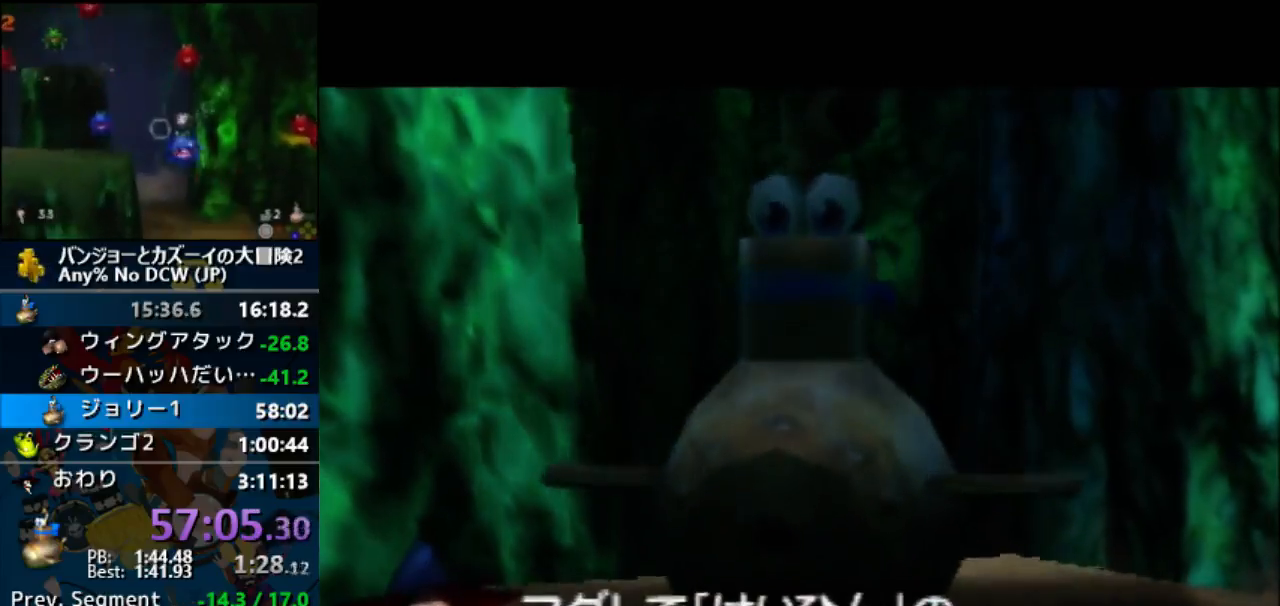
{"buttons": ["A"], "left_stick": "center", "button_events": []}
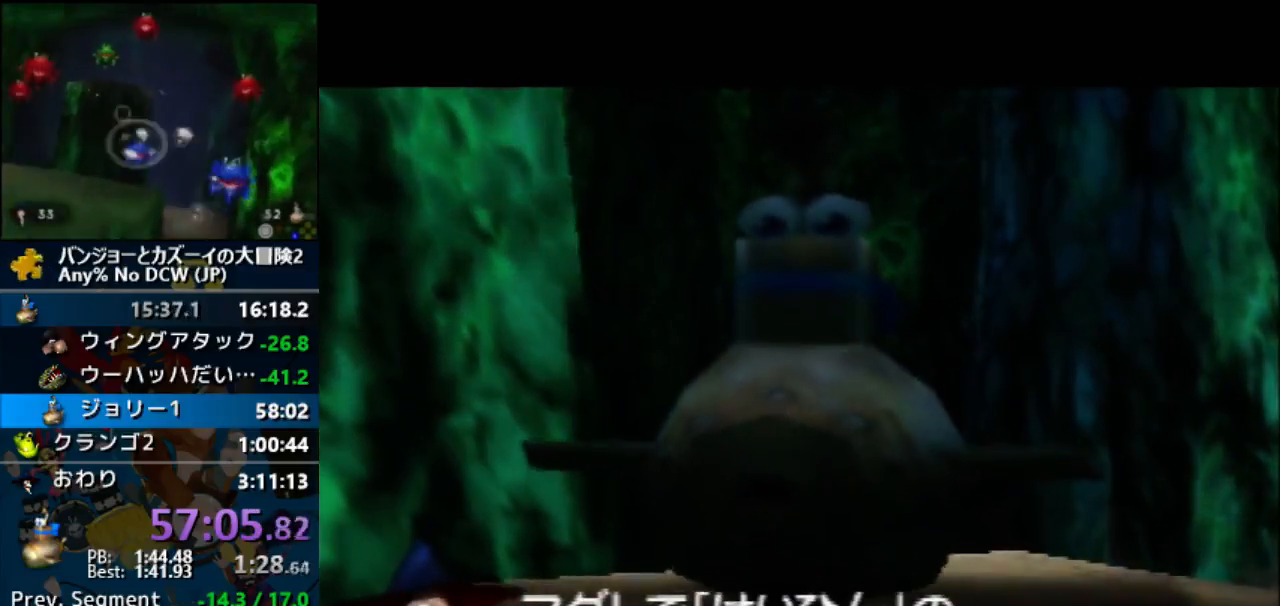
{"buttons": ["A"], "left_stick": "center", "button_events": []}
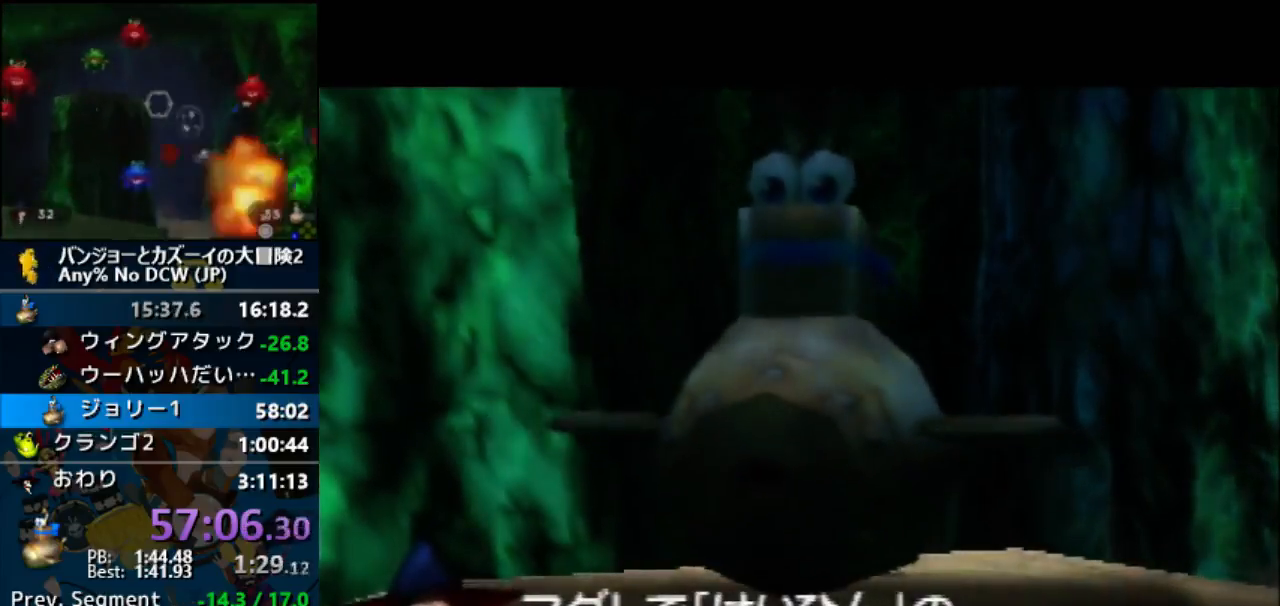
{"buttons": ["A"], "left_stick": "center", "button_events": []}
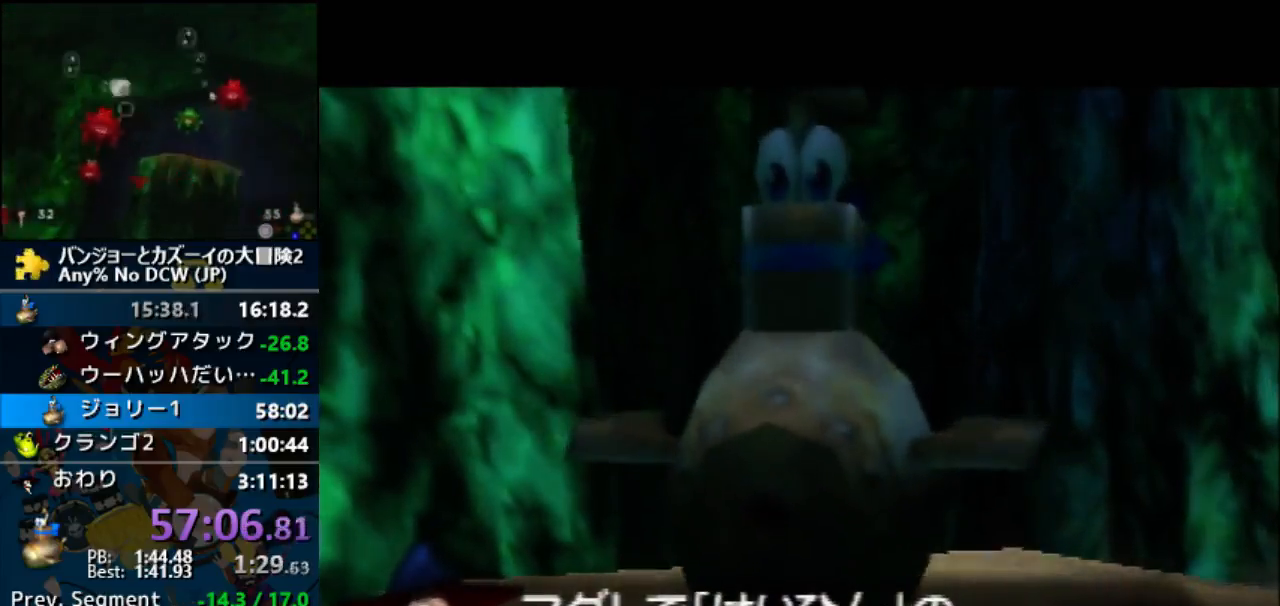
{"buttons": ["A"], "left_stick": "center", "button_events": []}
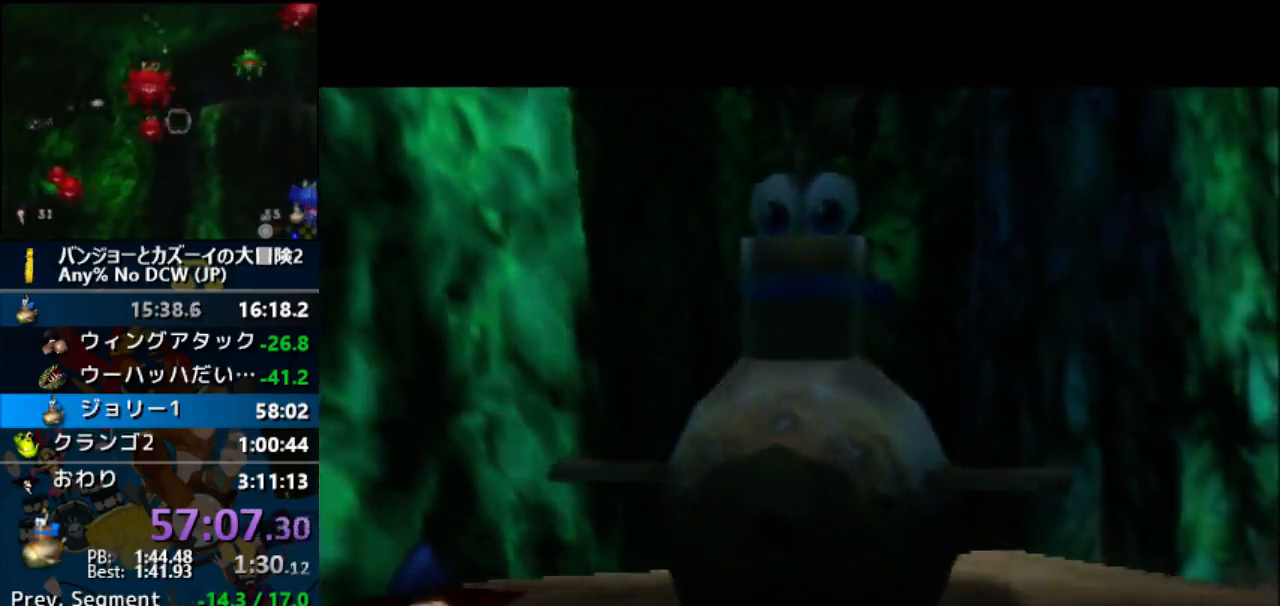
{"buttons": ["A"], "left_stick": "center", "button_events": []}
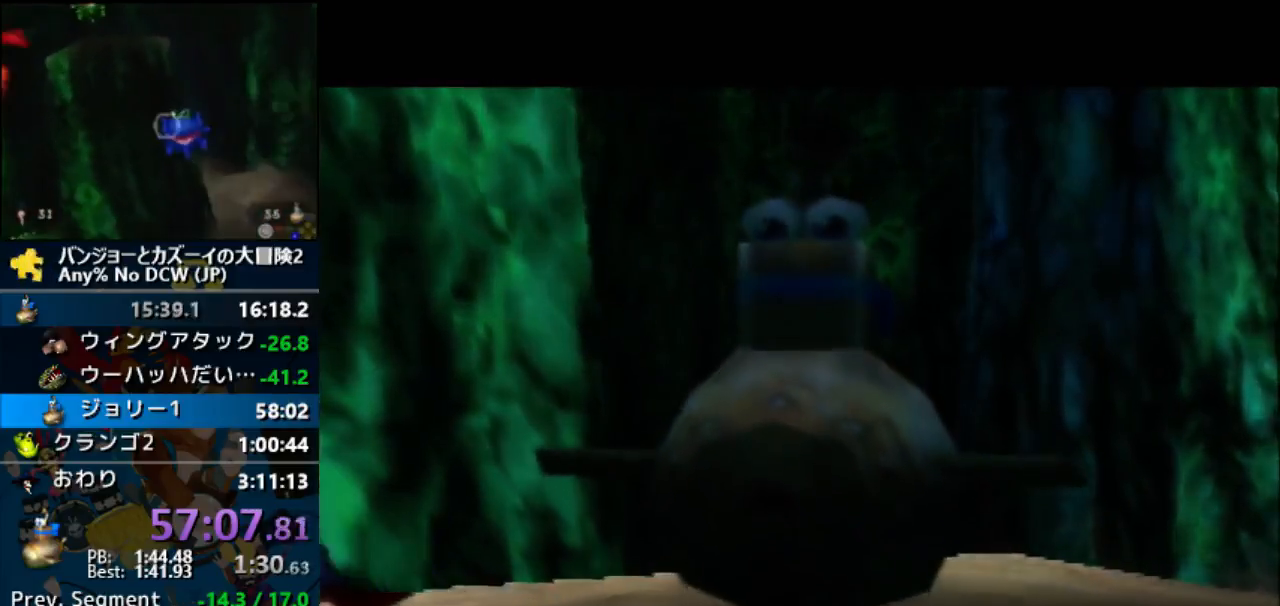
{"buttons": ["A"], "left_stick": "center", "button_events": []}
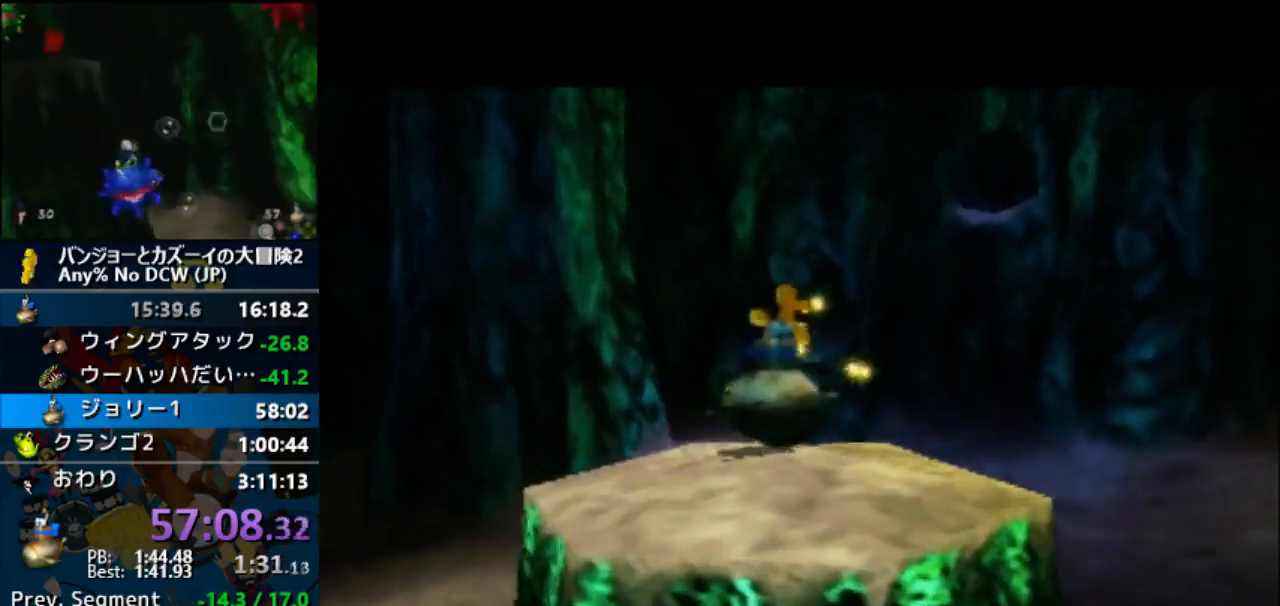
{"buttons": ["A"], "left_stick": "center", "button_events": []}
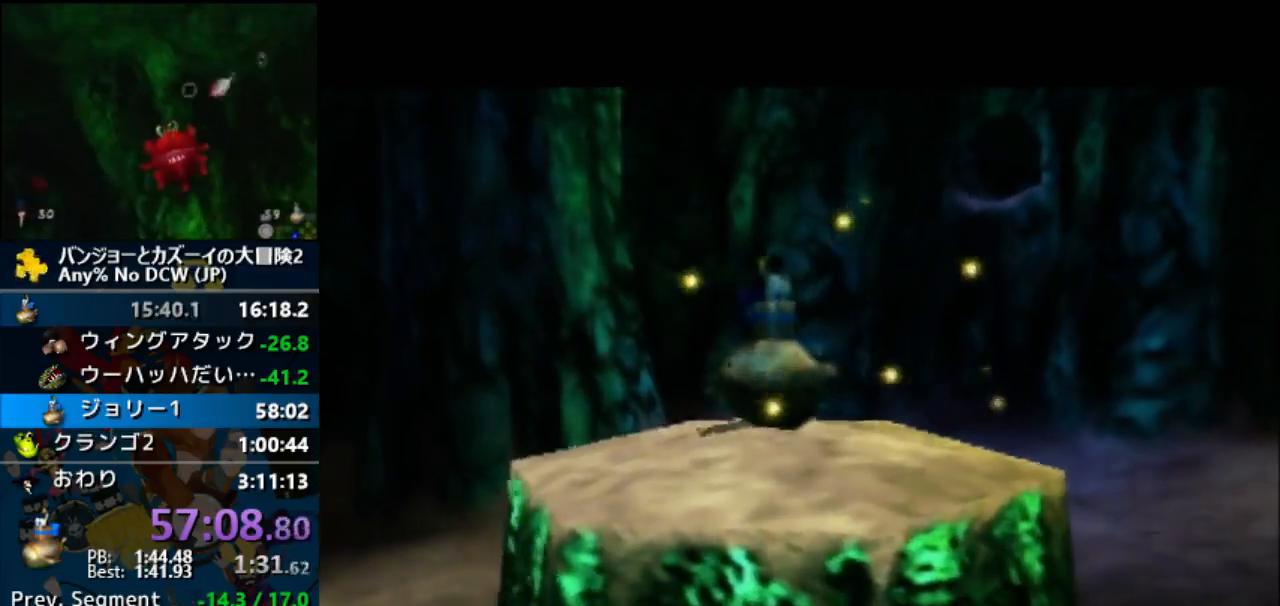
{"buttons": ["A"], "left_stick": "center", "button_events": []}